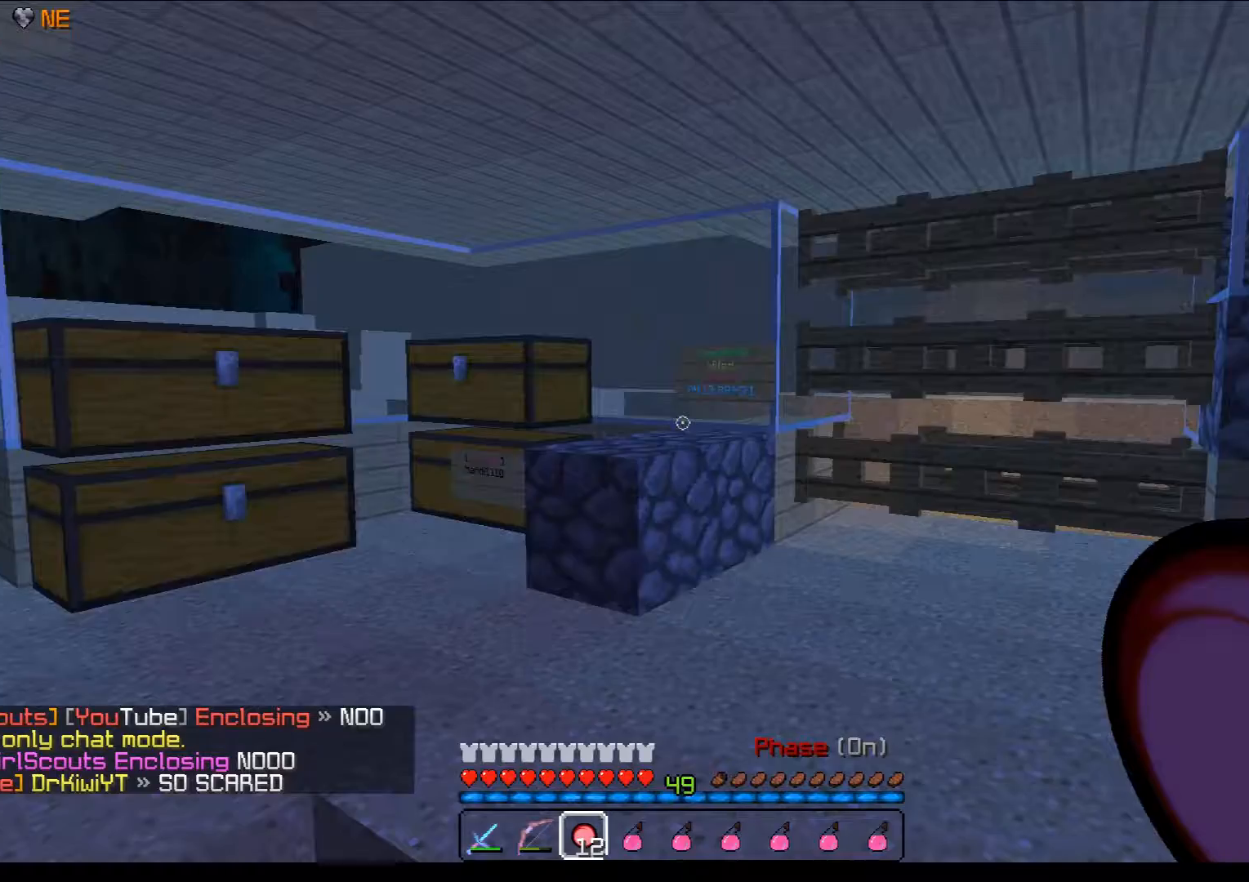
Gameplay with keyboard and mouse; each line is a JSON object with the keys and mouse buttons held at the frame after it. "events" lists presses ("down") and releases ("up") of "a", "d", "s", "w", "mouse_left" and "mouse_right" between this image and that frame as [ms after this image, input, new state], when the widget could be followed in between. "mouse_left", "mouse_right" = the "left", "right" buttons of the "mouse" list. No other keys are recorded. Fast repeated clicks can show as one long hold. Mouse movement is not recorded.
{"keys": [], "mouse": [], "events": []}
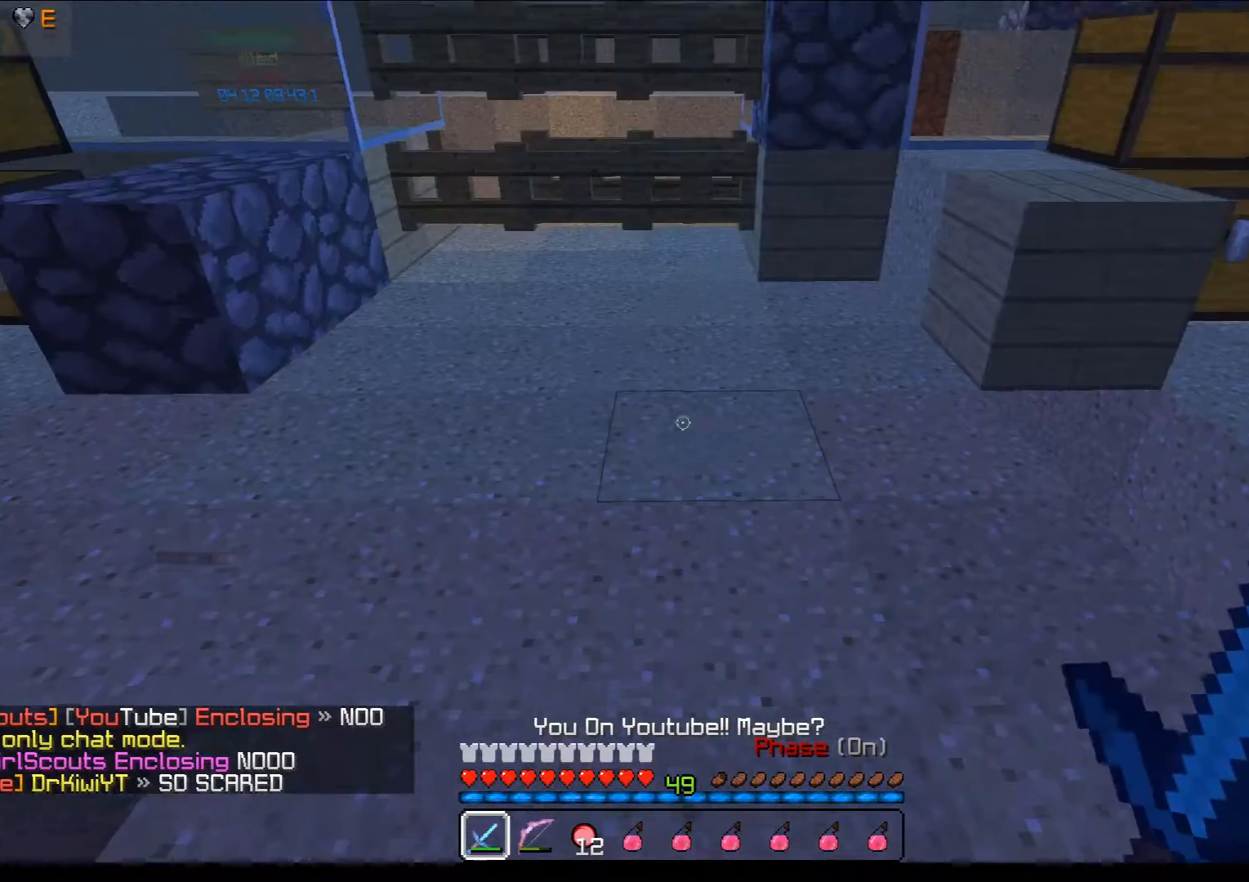
{"keys": [], "mouse": [], "events": []}
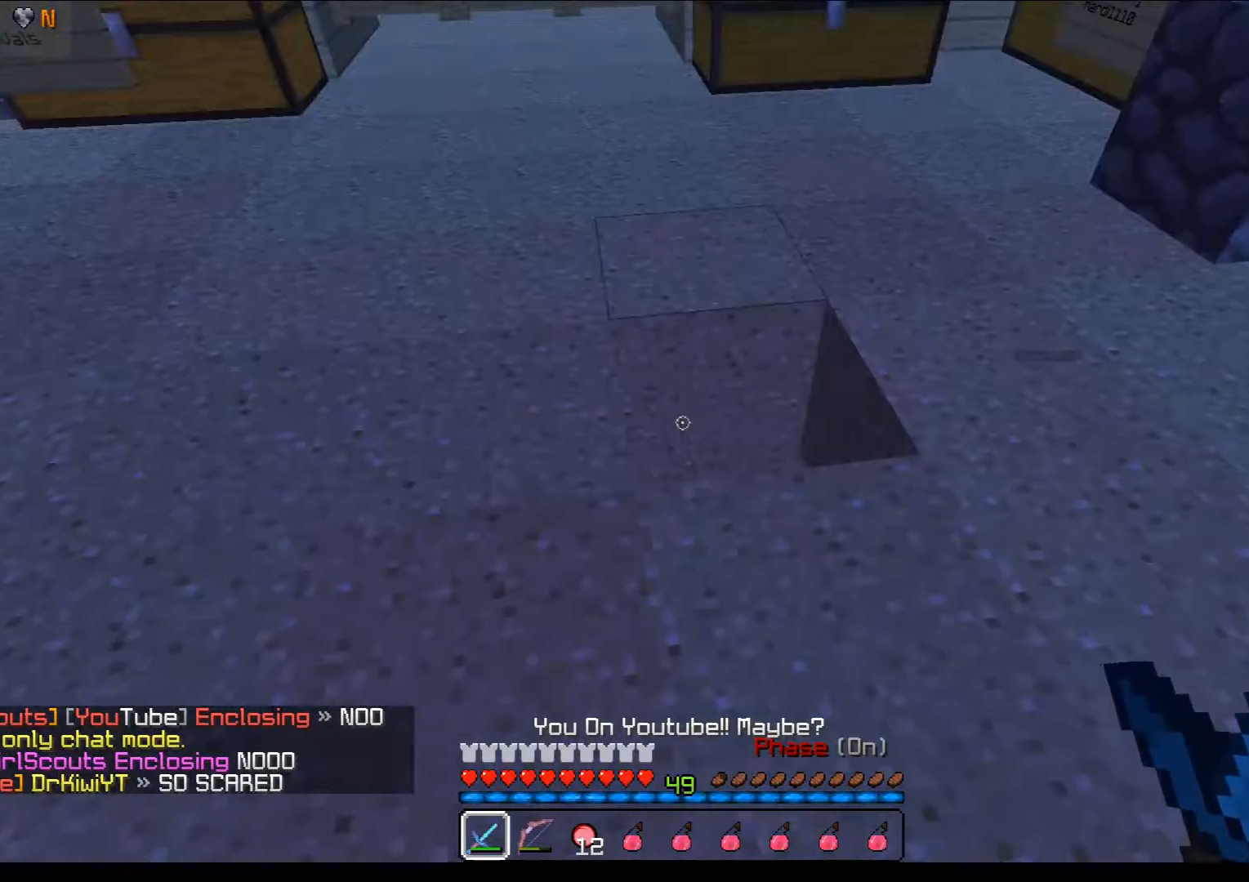
{"keys": [], "mouse": [], "events": []}
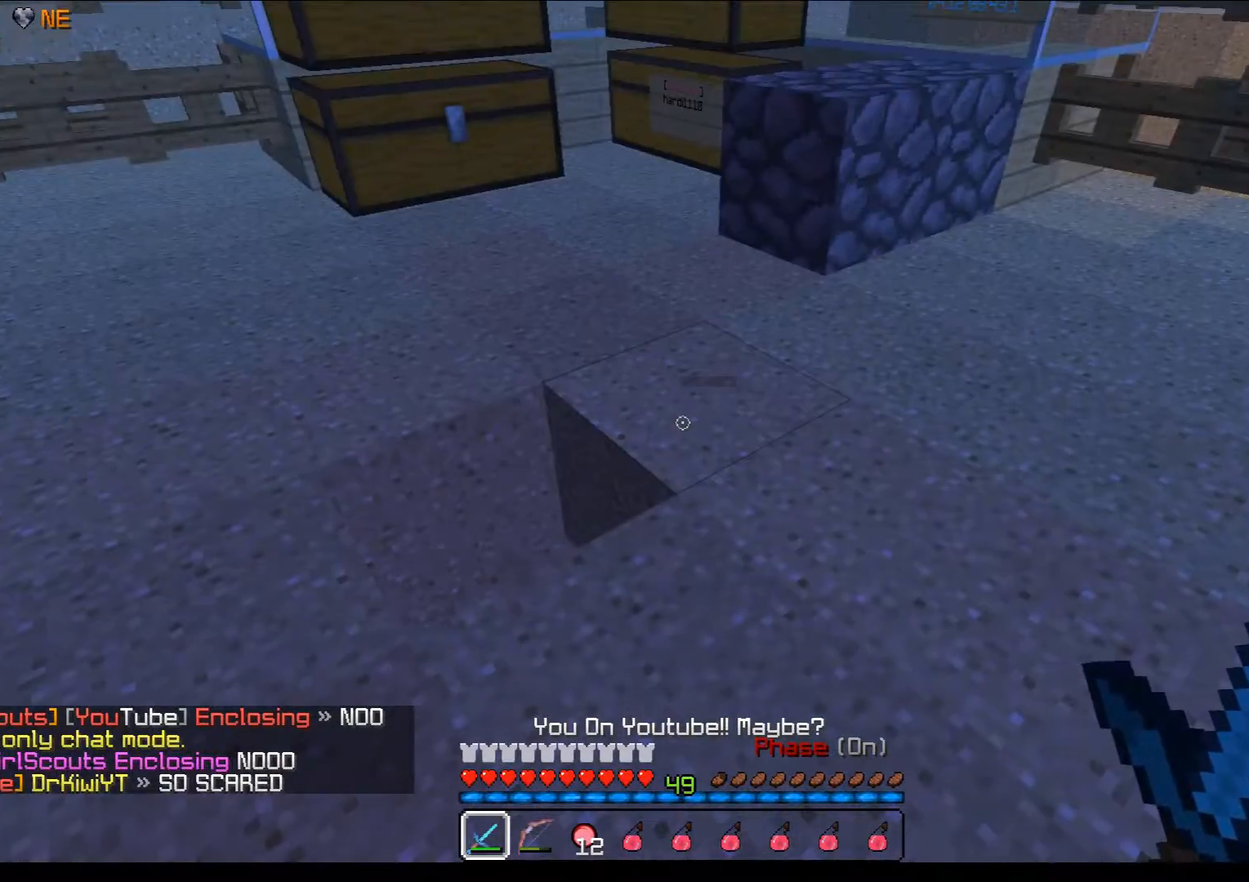
{"keys": [], "mouse": [], "events": []}
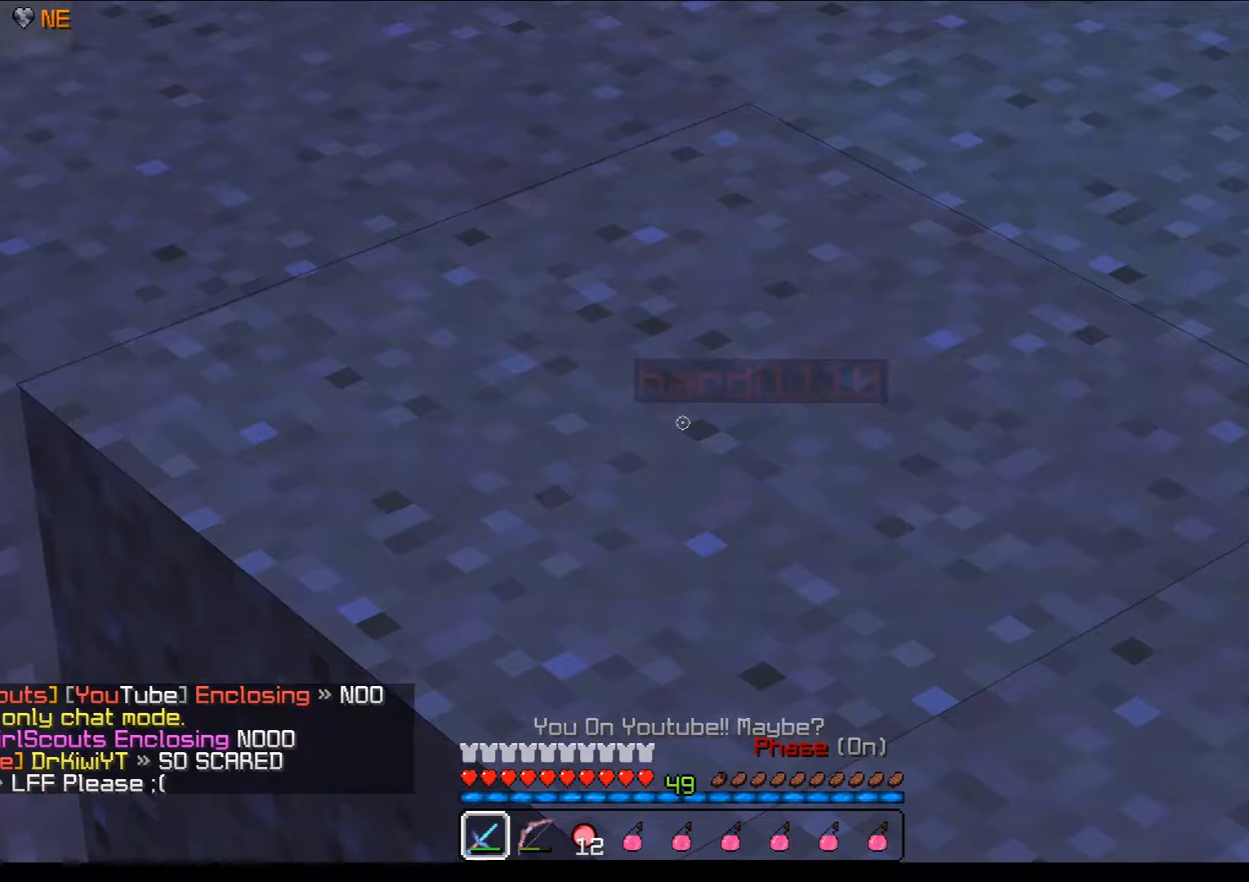
{"keys": [], "mouse": [], "events": []}
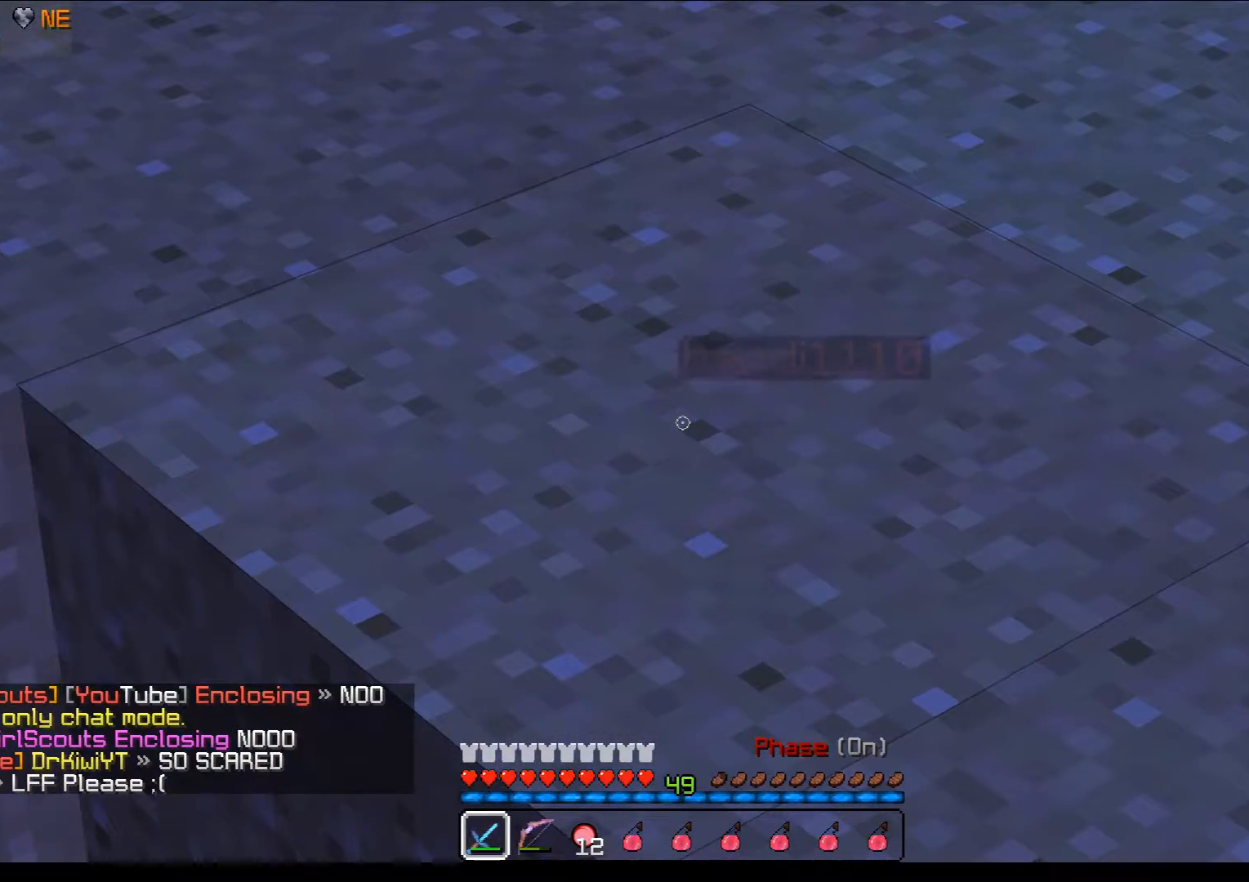
{"keys": [], "mouse": [], "events": []}
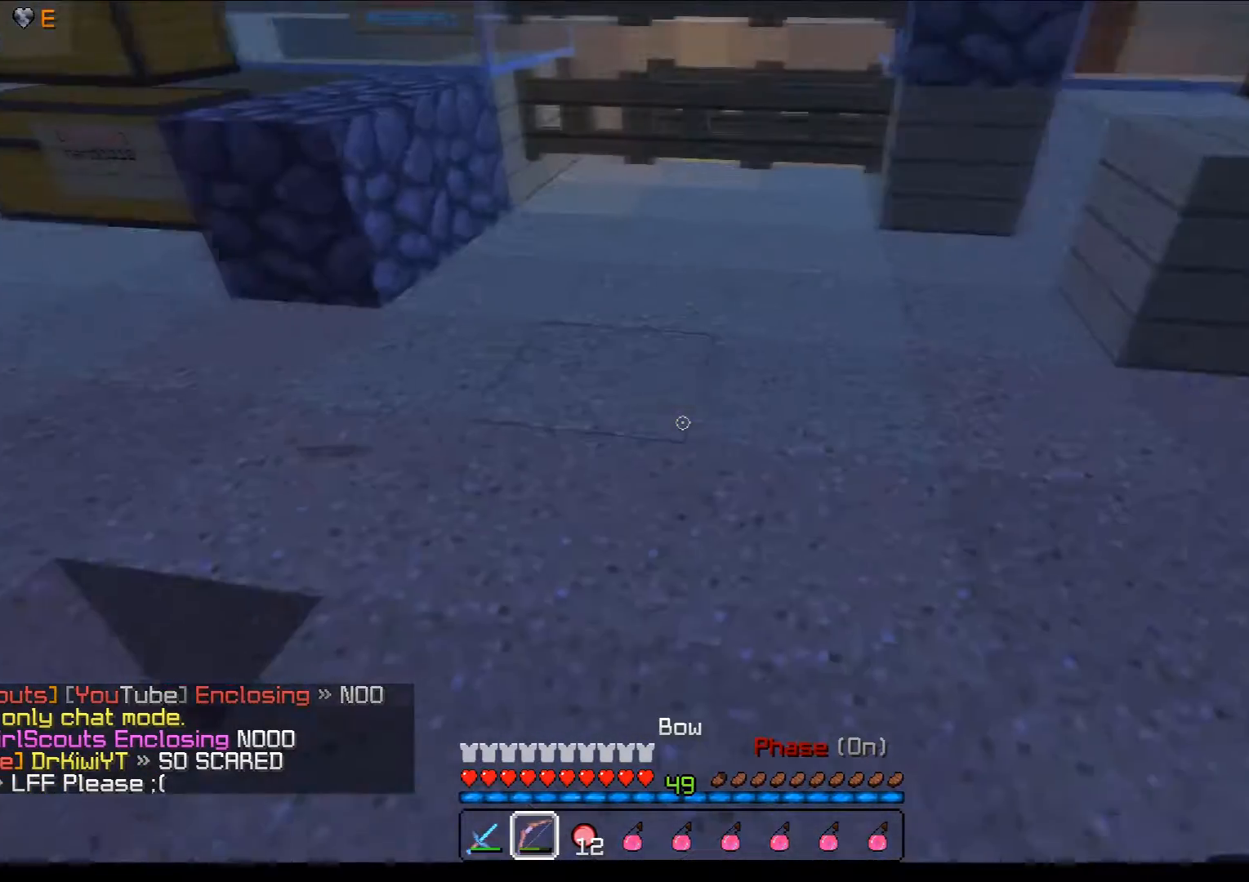
{"keys": [], "mouse": [], "events": []}
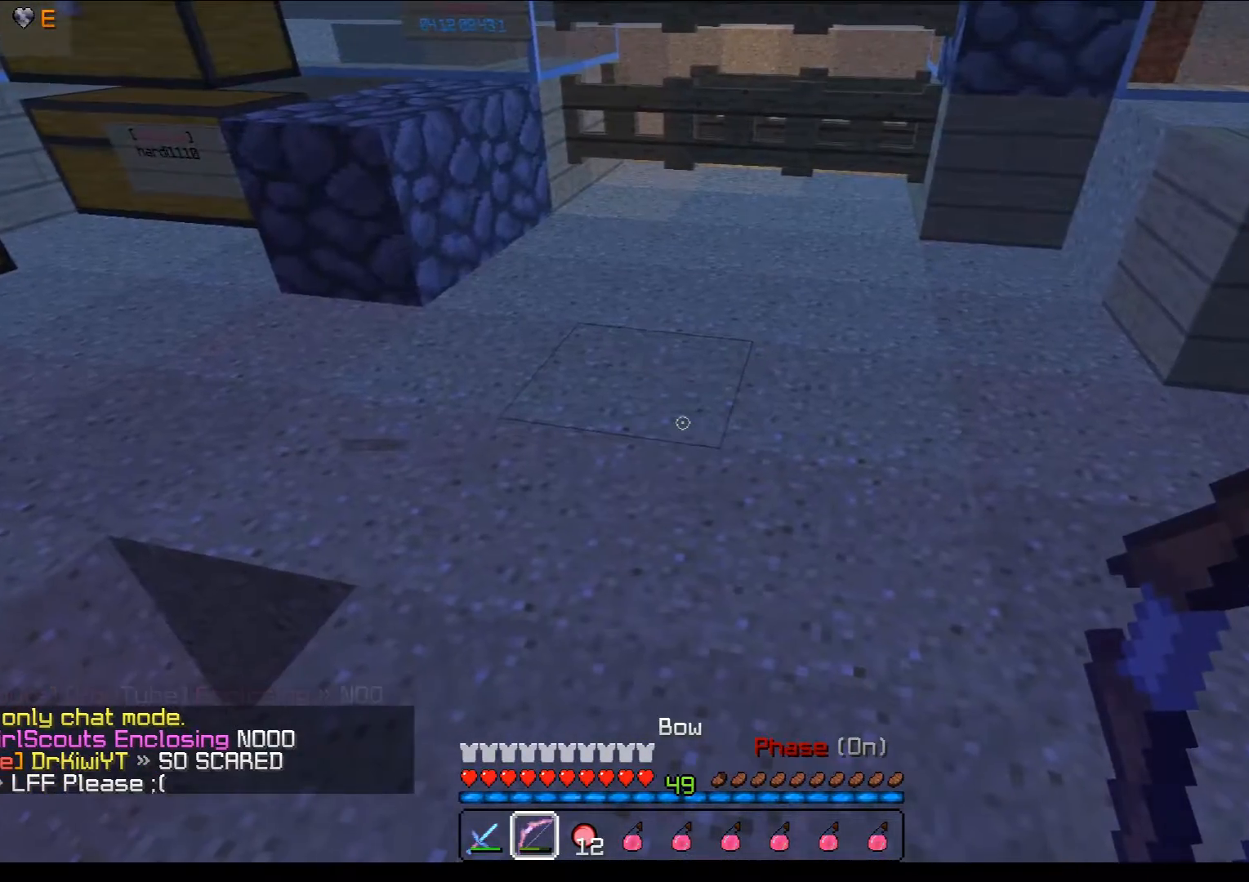
{"keys": [], "mouse": ["right"], "events": [[367, "mouse_right", "down"]]}
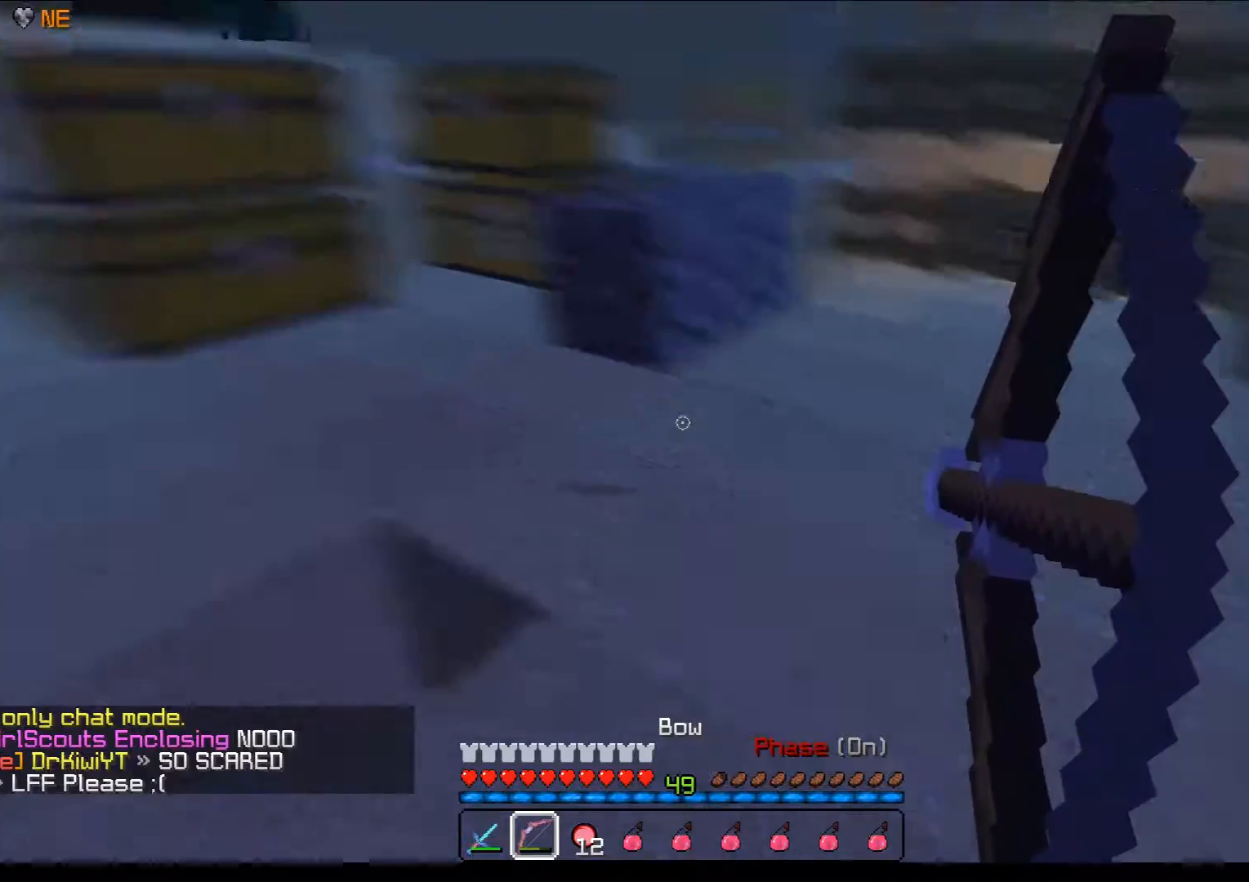
{"keys": [], "mouse": ["right"], "events": []}
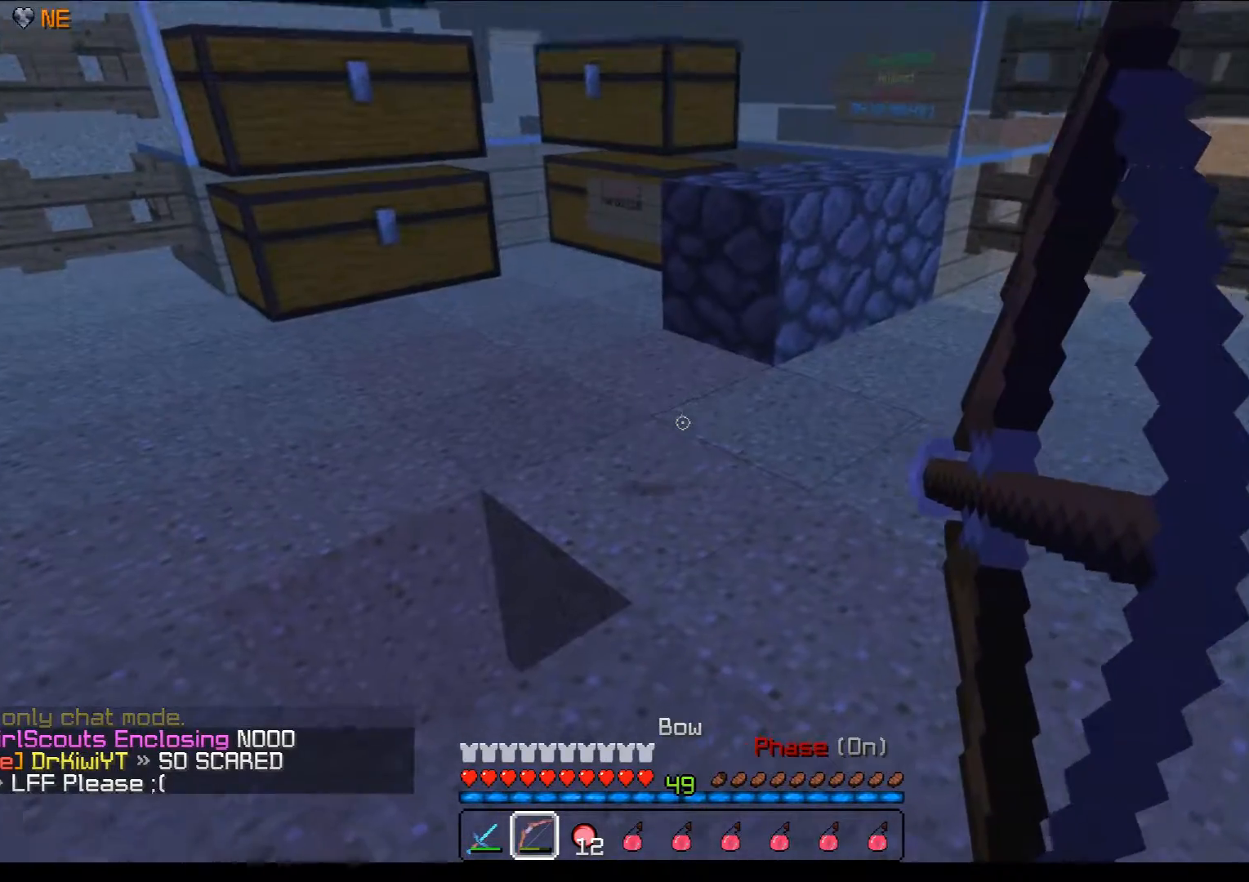
{"keys": [], "mouse": ["right"], "events": []}
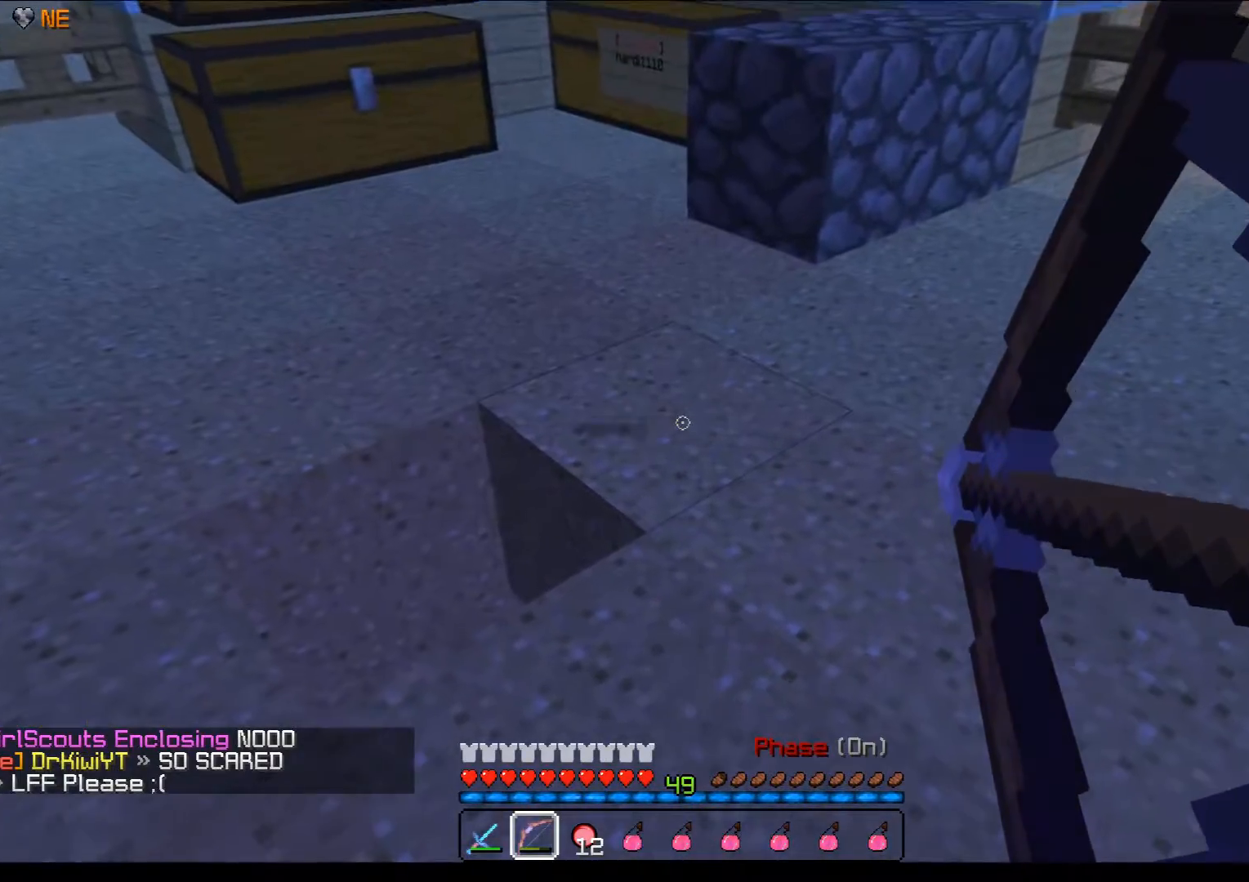
{"keys": [], "mouse": ["right"], "events": []}
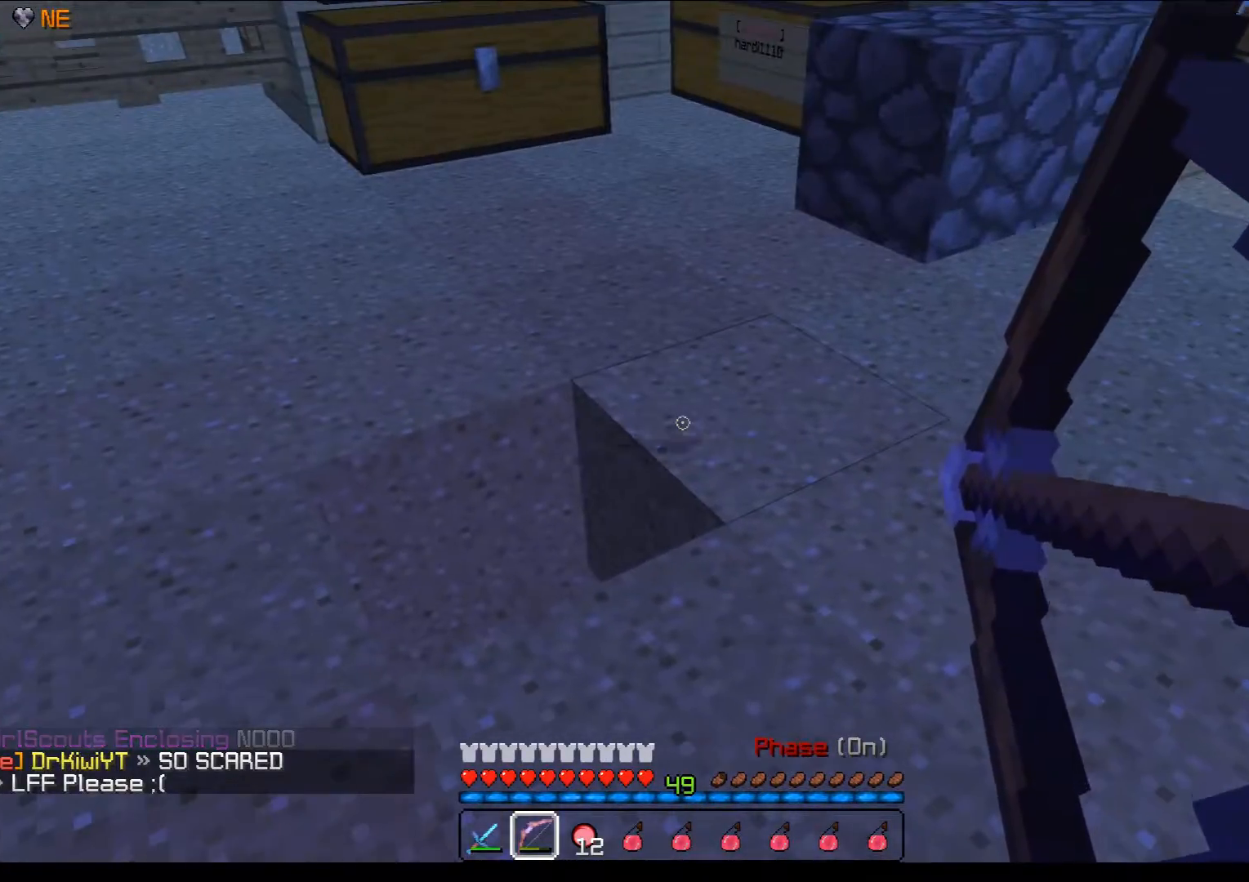
{"keys": [], "mouse": [], "events": [[167, "mouse_right", "up"]]}
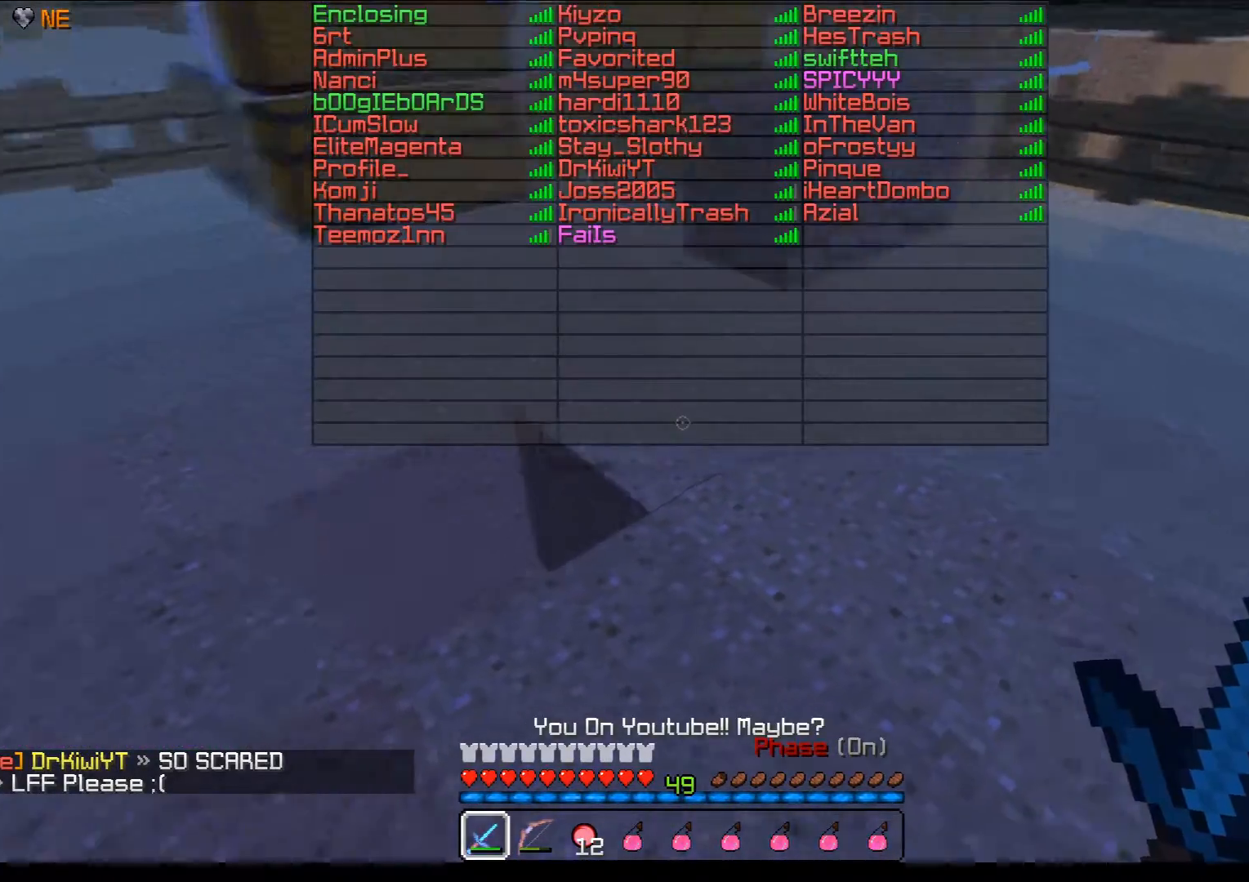
{"keys": [], "mouse": ["left", "right"], "events": [[117, "mouse_left", "down"], [417, "mouse_right", "down"]]}
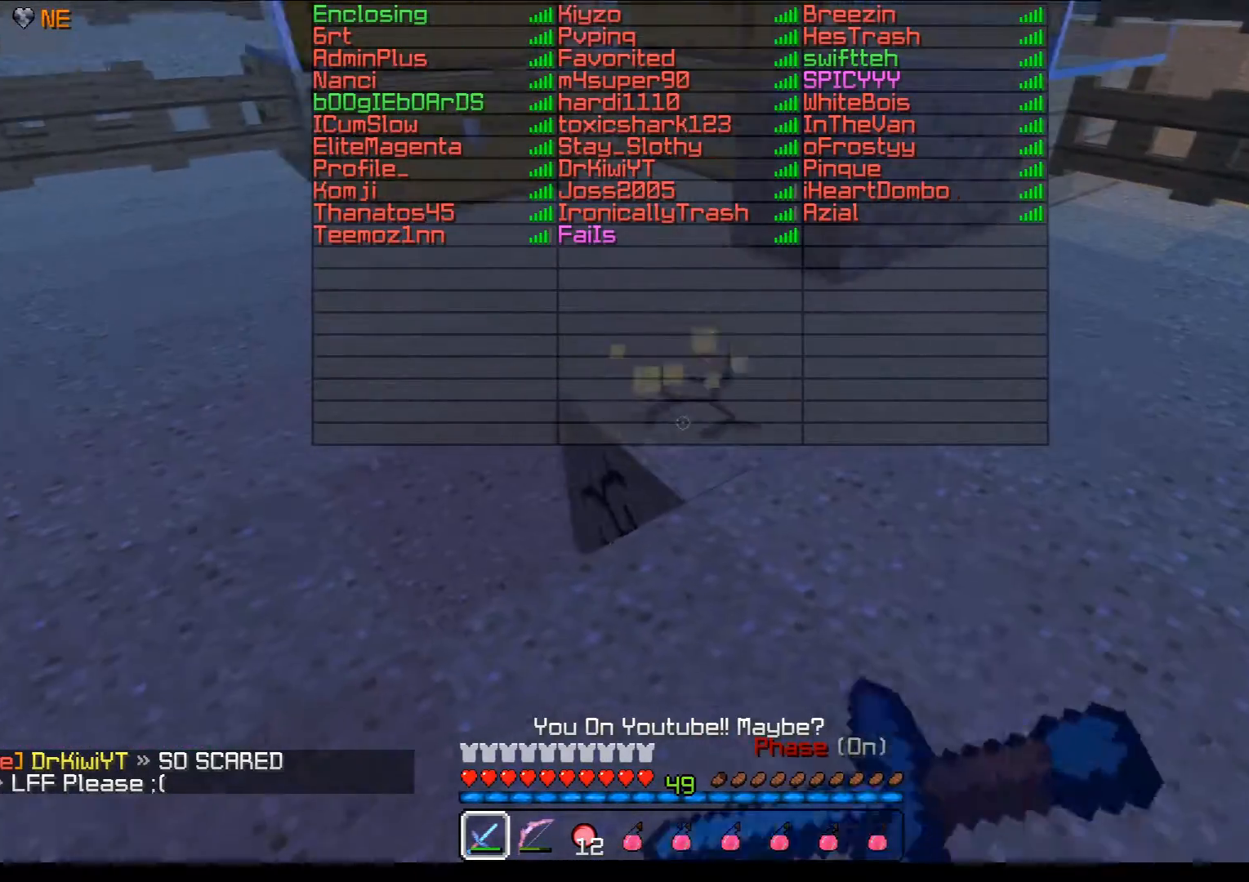
{"keys": [], "mouse": [], "events": [[67, "mouse_left", "up"], [317, "mouse_right", "up"]]}
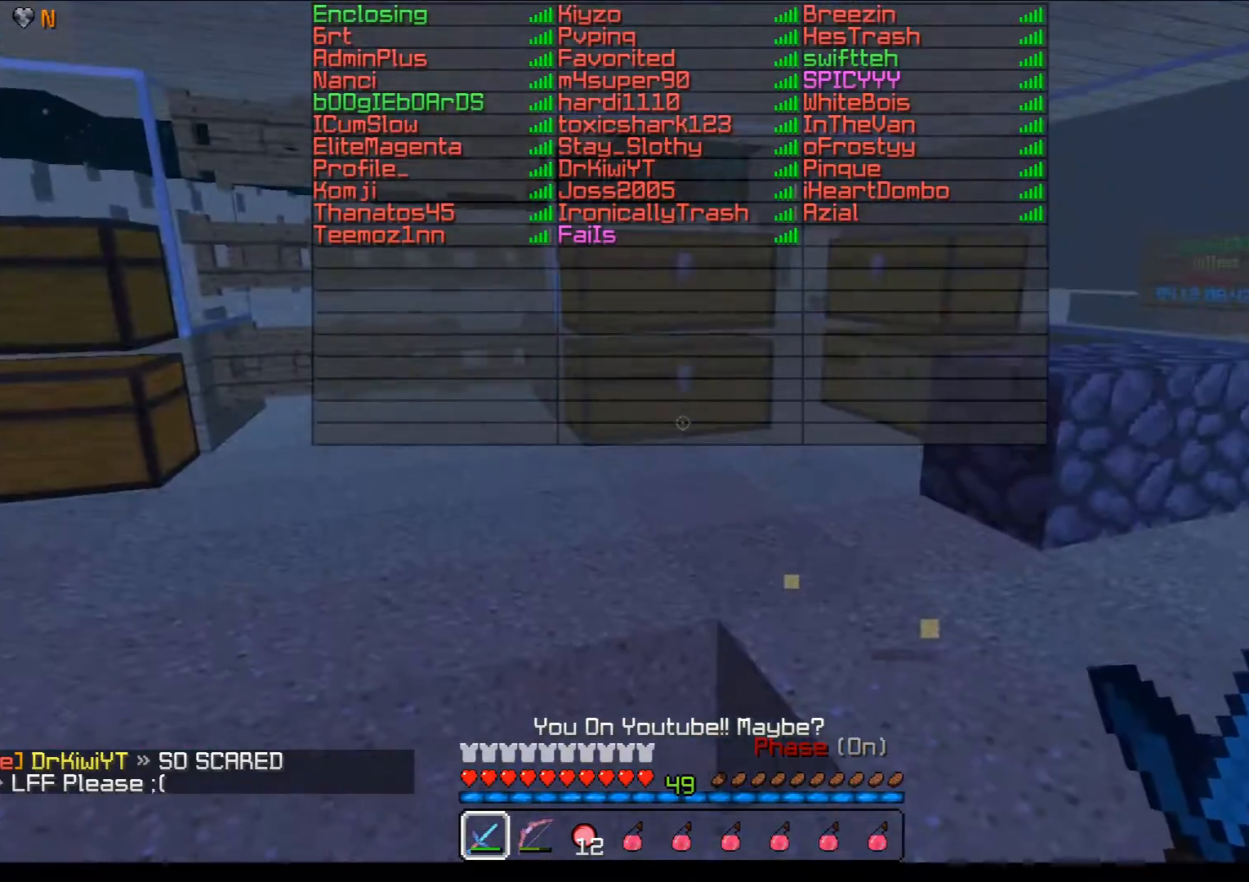
{"keys": [], "mouse": [], "events": []}
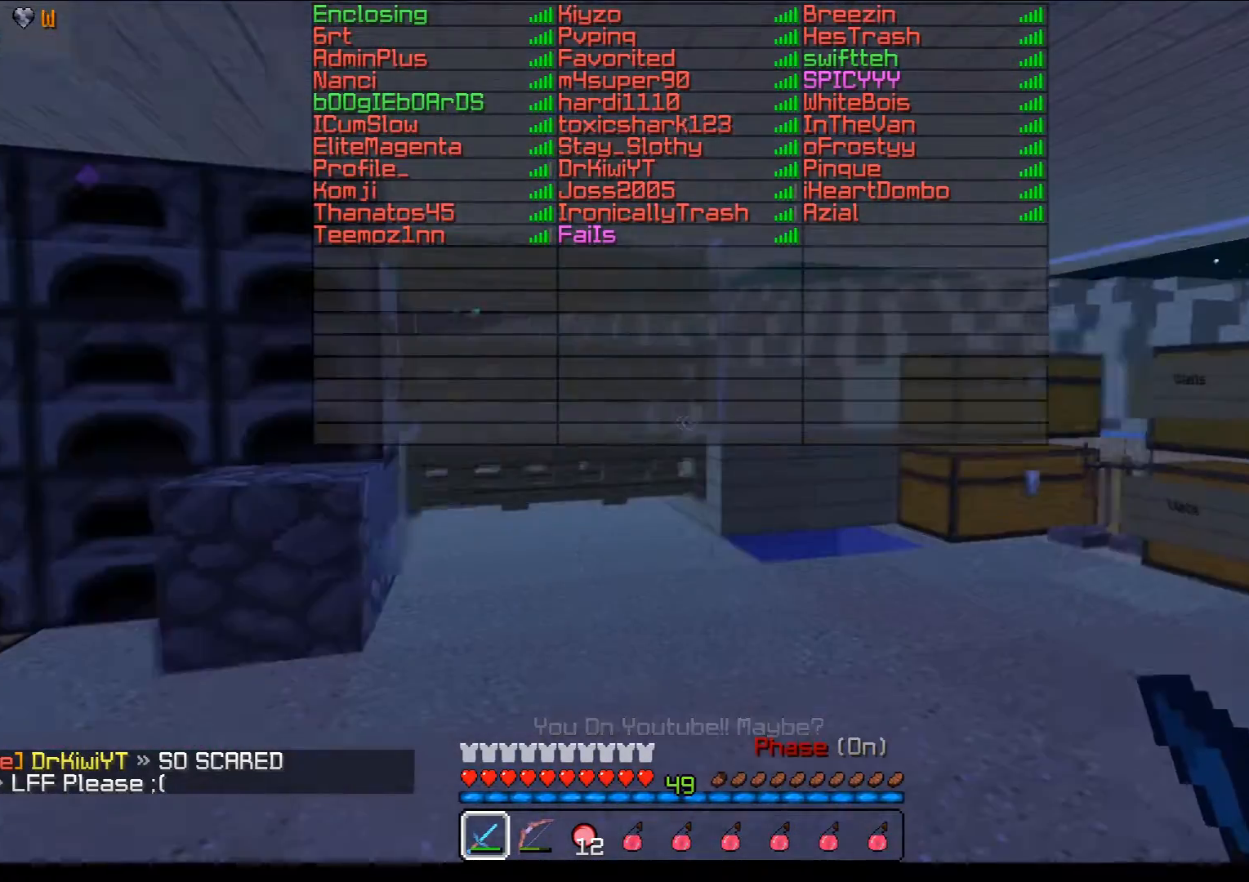
{"keys": [], "mouse": [], "events": []}
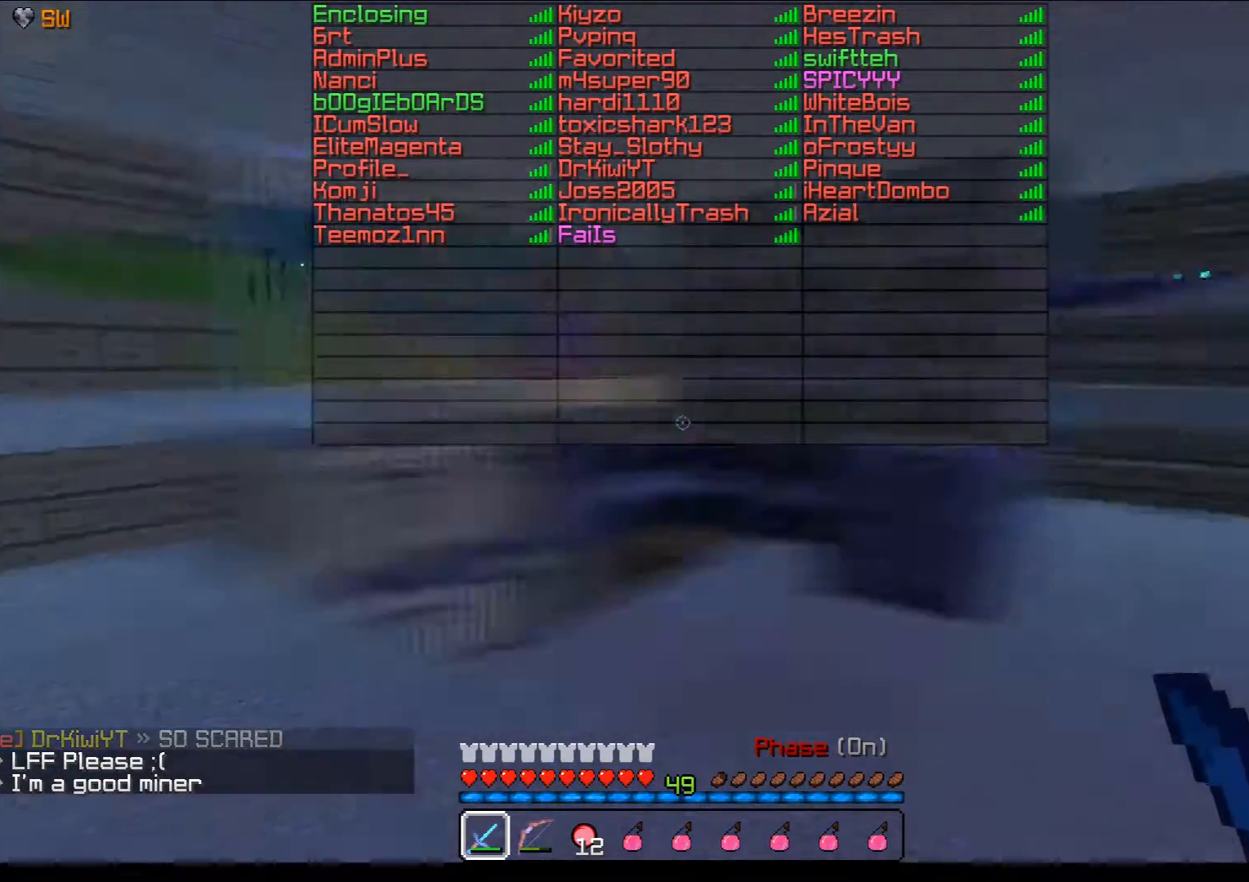
{"keys": [], "mouse": [], "events": []}
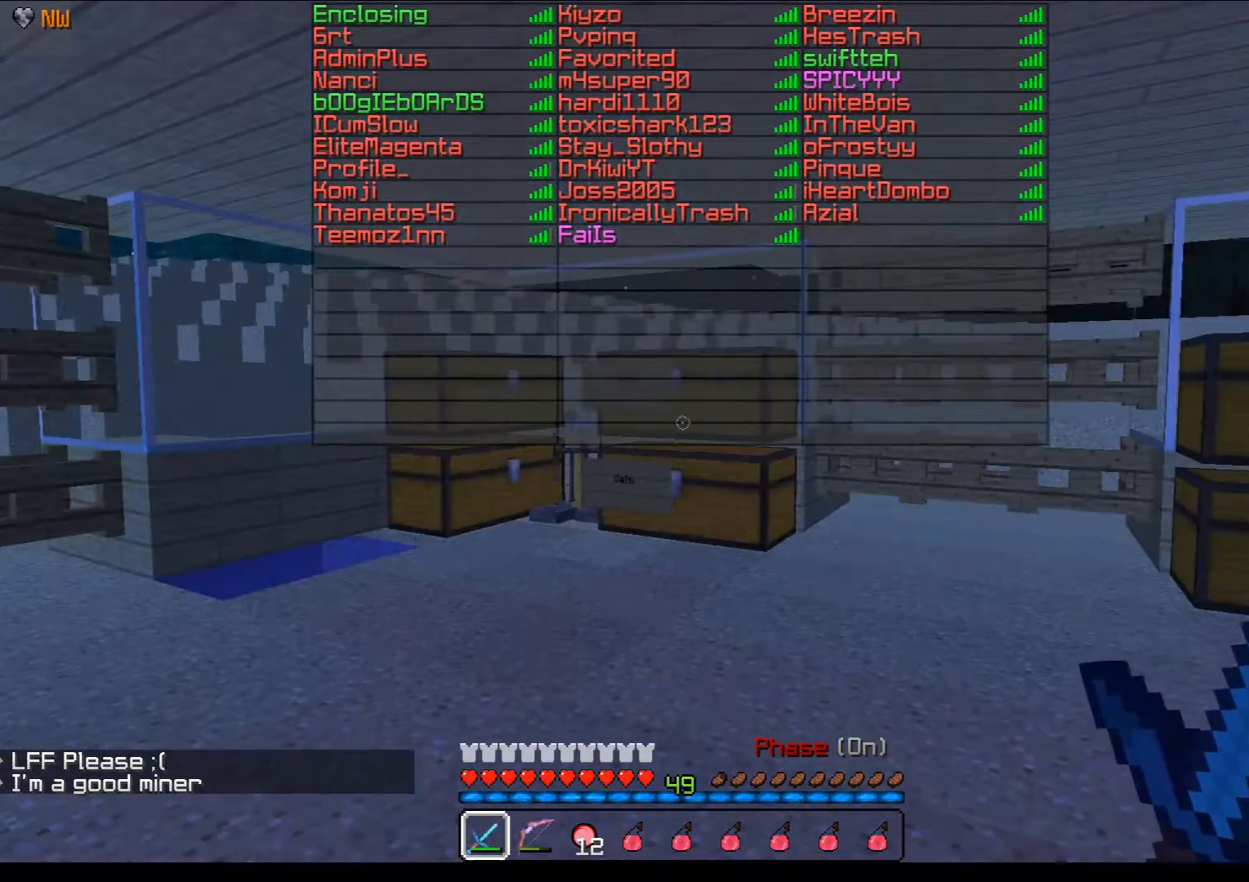
{"keys": [], "mouse": [], "events": []}
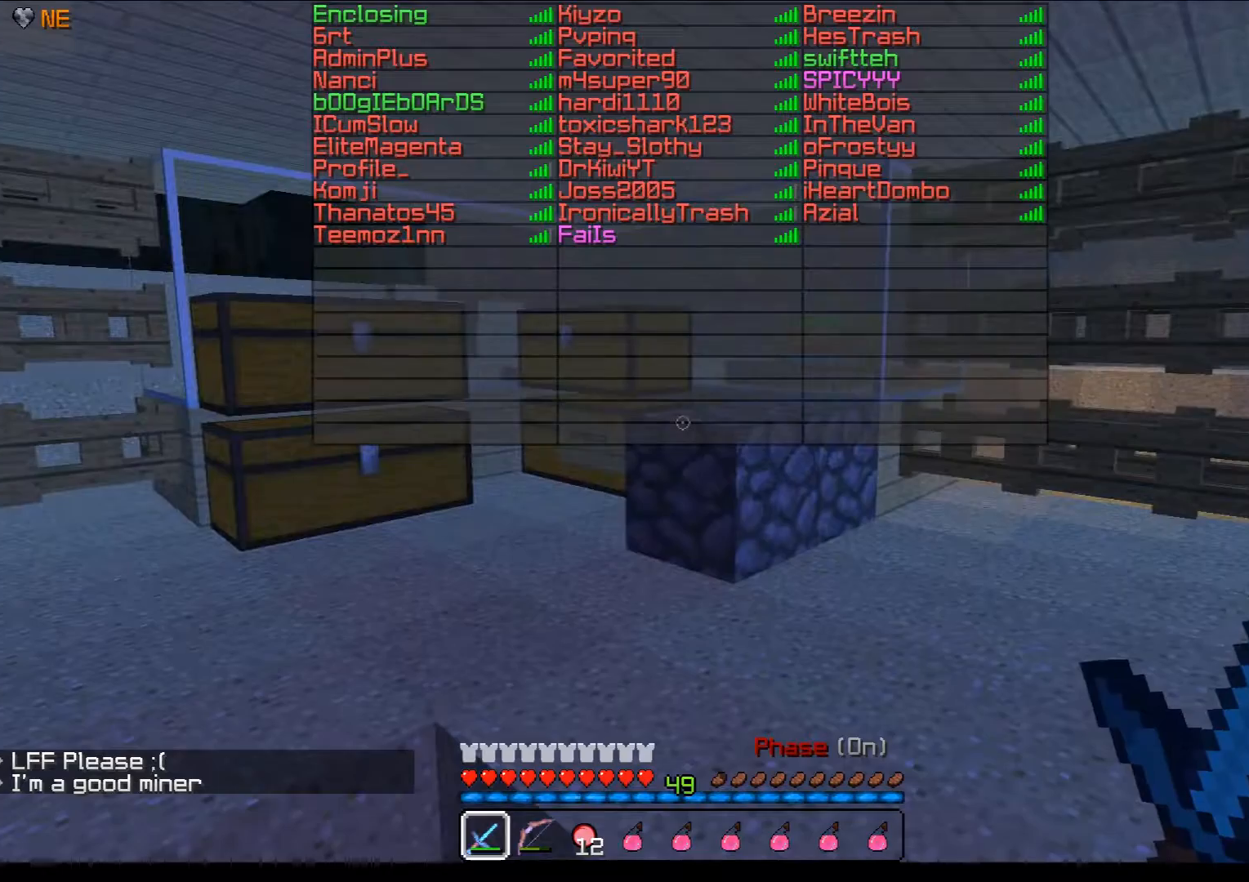
{"keys": [], "mouse": ["left"], "events": [[467, "mouse_left", "down"]]}
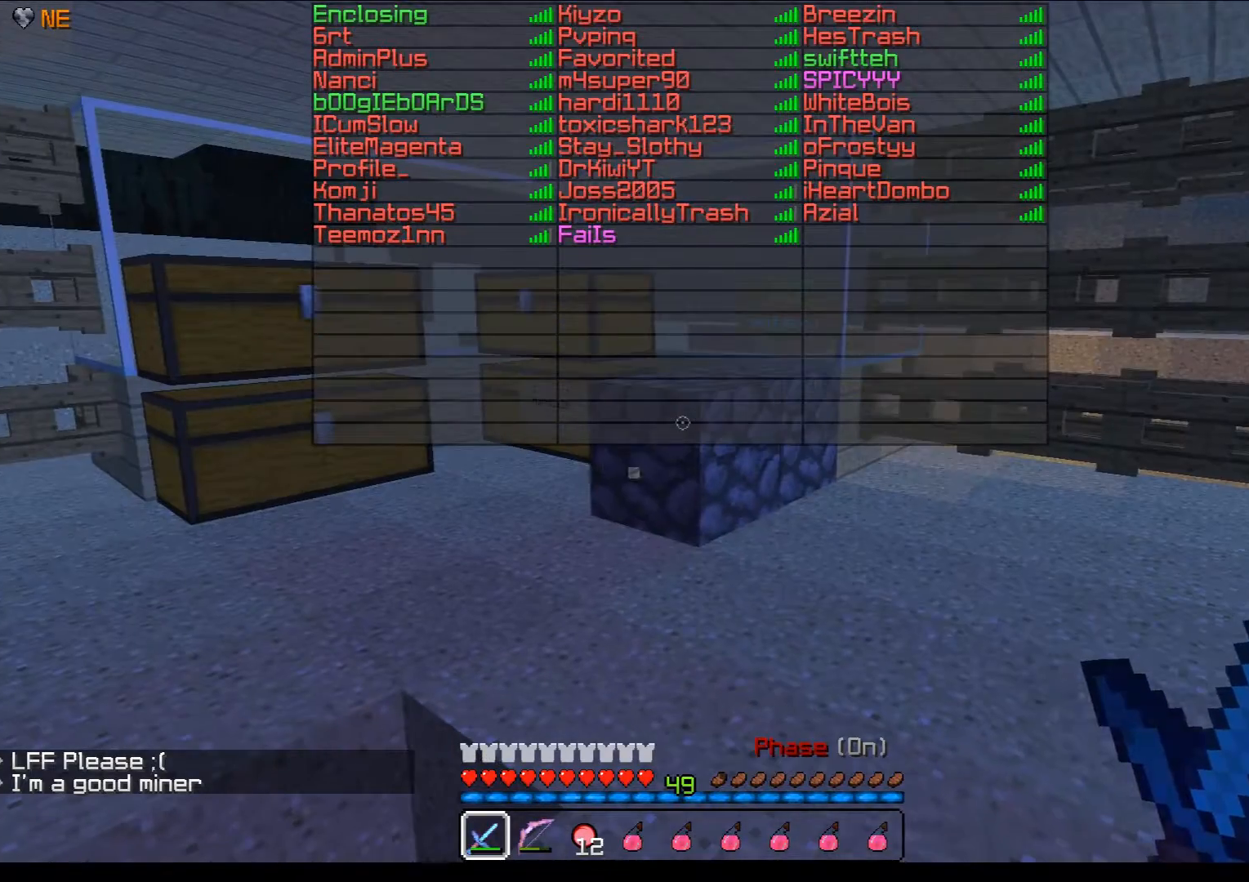
{"keys": [], "mouse": [], "events": [[67, "mouse_right", "down"], [467, "mouse_left", "up"], [467, "mouse_right", "up"]]}